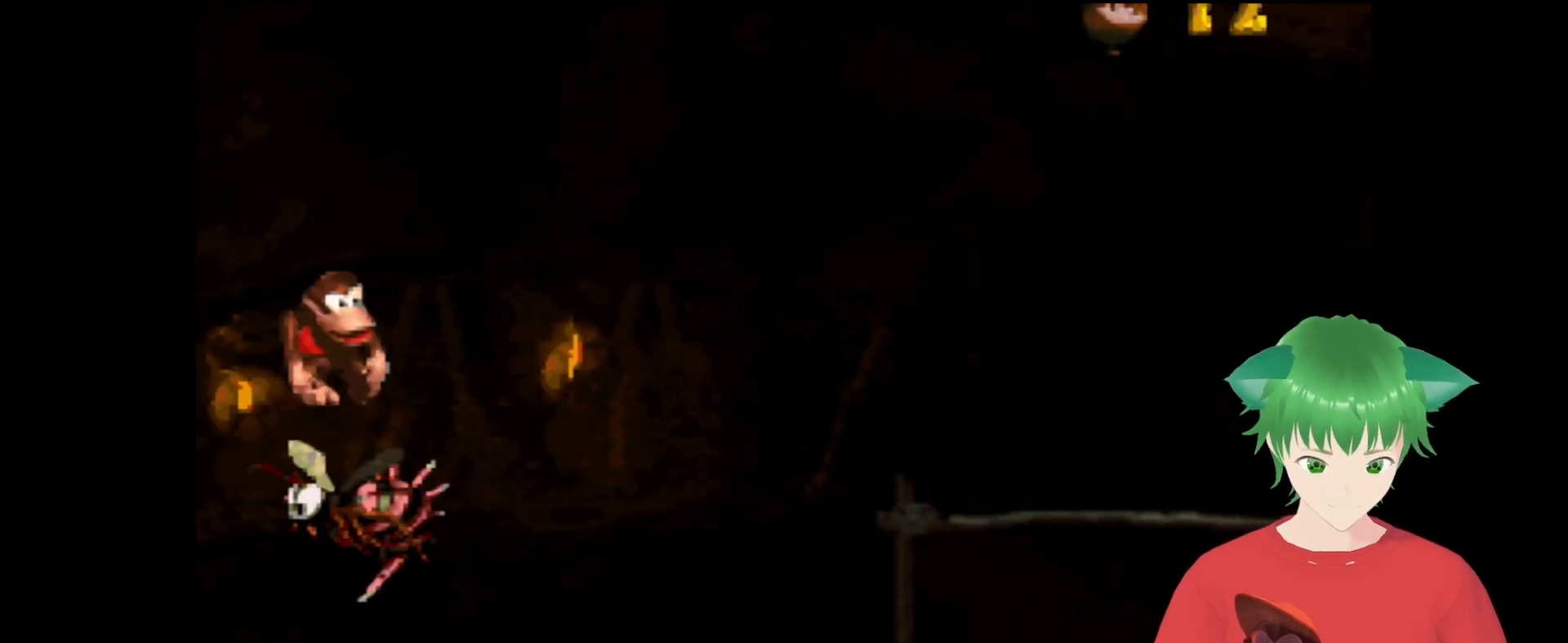
Gameplay with a controller (Nintendo layout); each line is a JSON object with the inputs held at the frame after it. "events" lists button and stick changes between this image and that frame as [ms after this image, input, new state], when the widget could be followed in between. Not read: L3 R3.
{"buttons": [], "events": []}
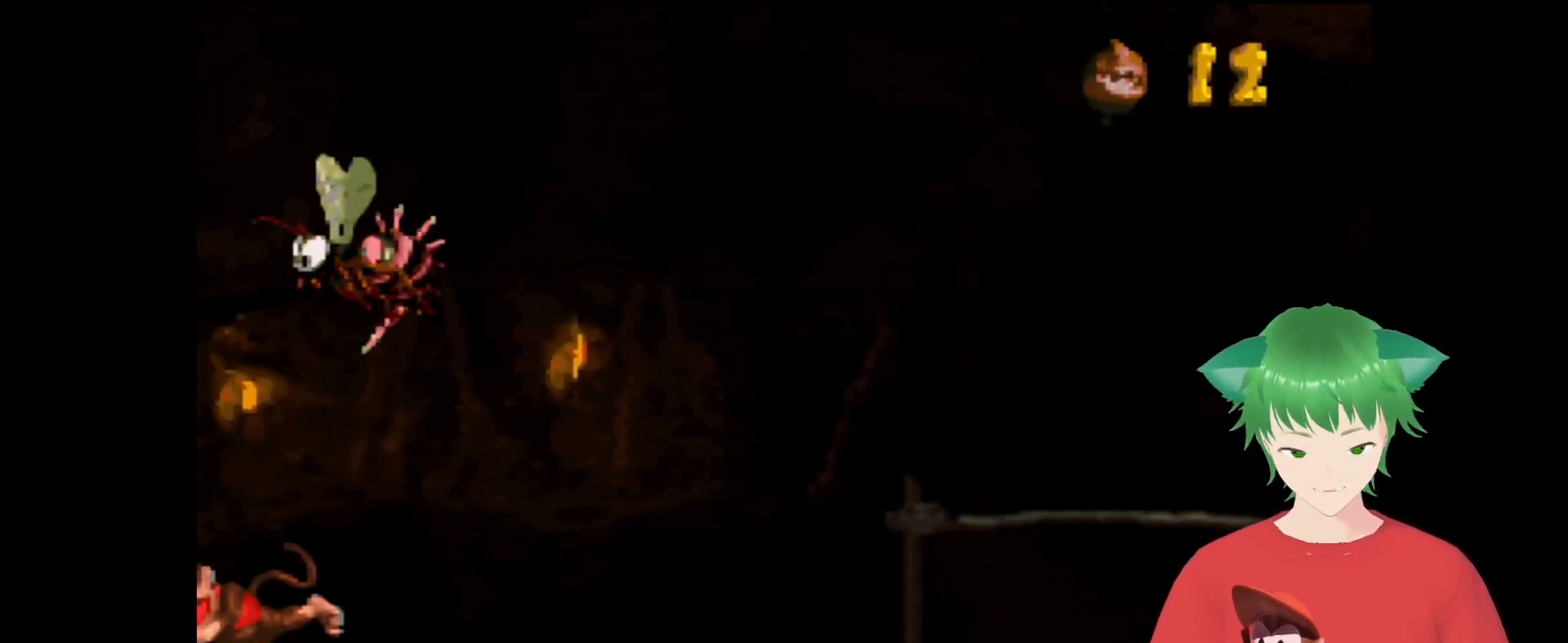
{"buttons": [], "events": []}
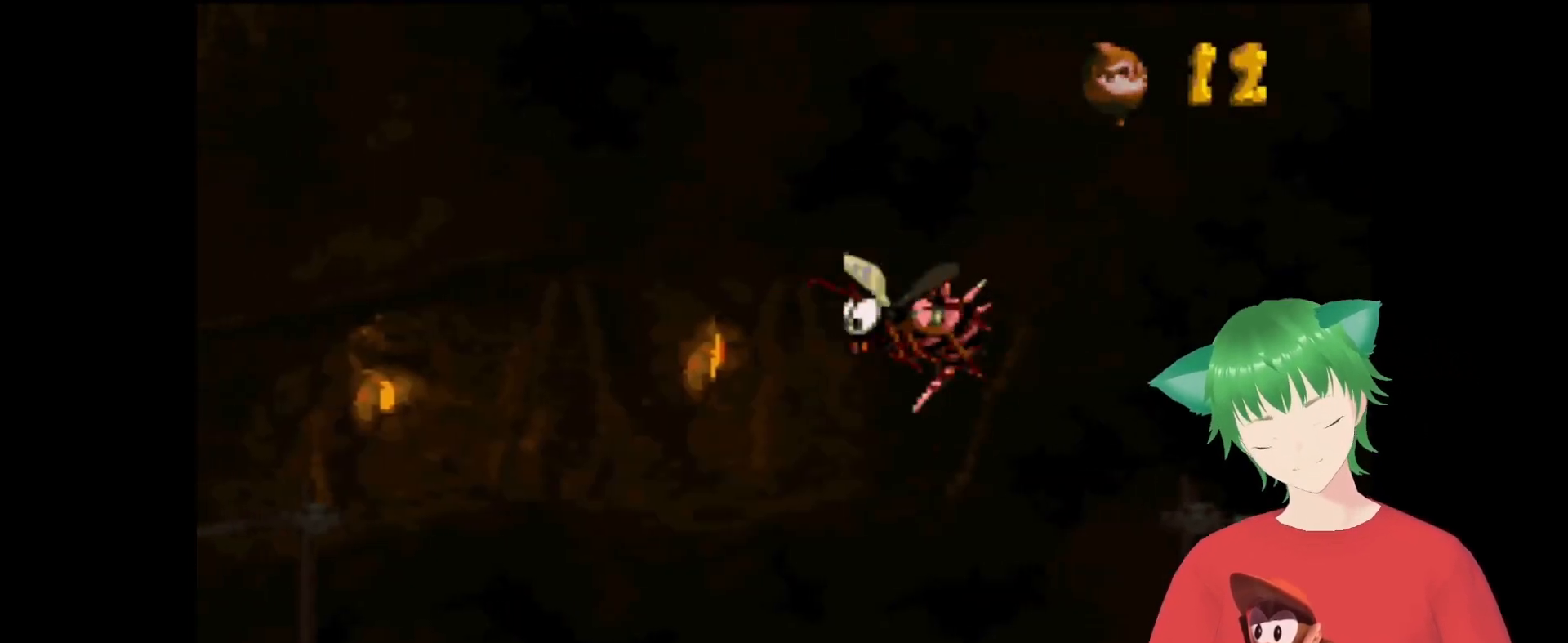
{"buttons": [], "events": []}
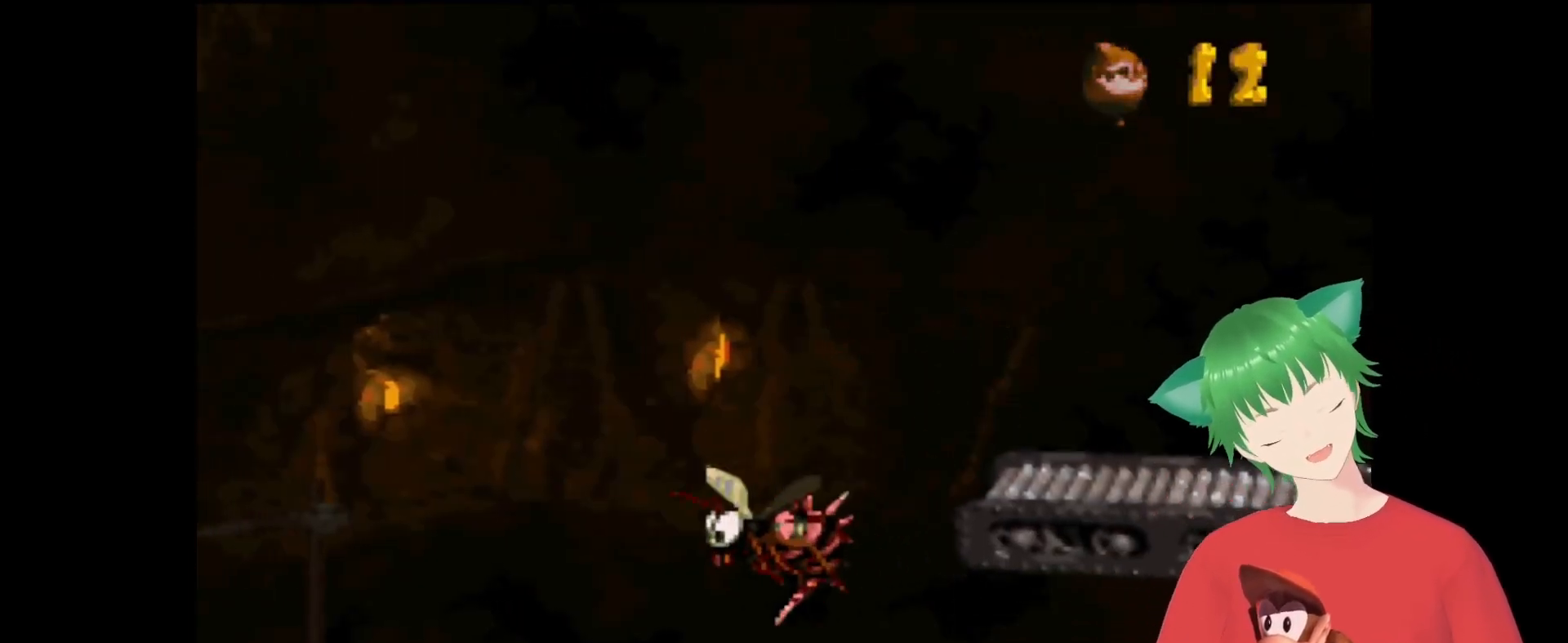
{"buttons": [], "events": []}
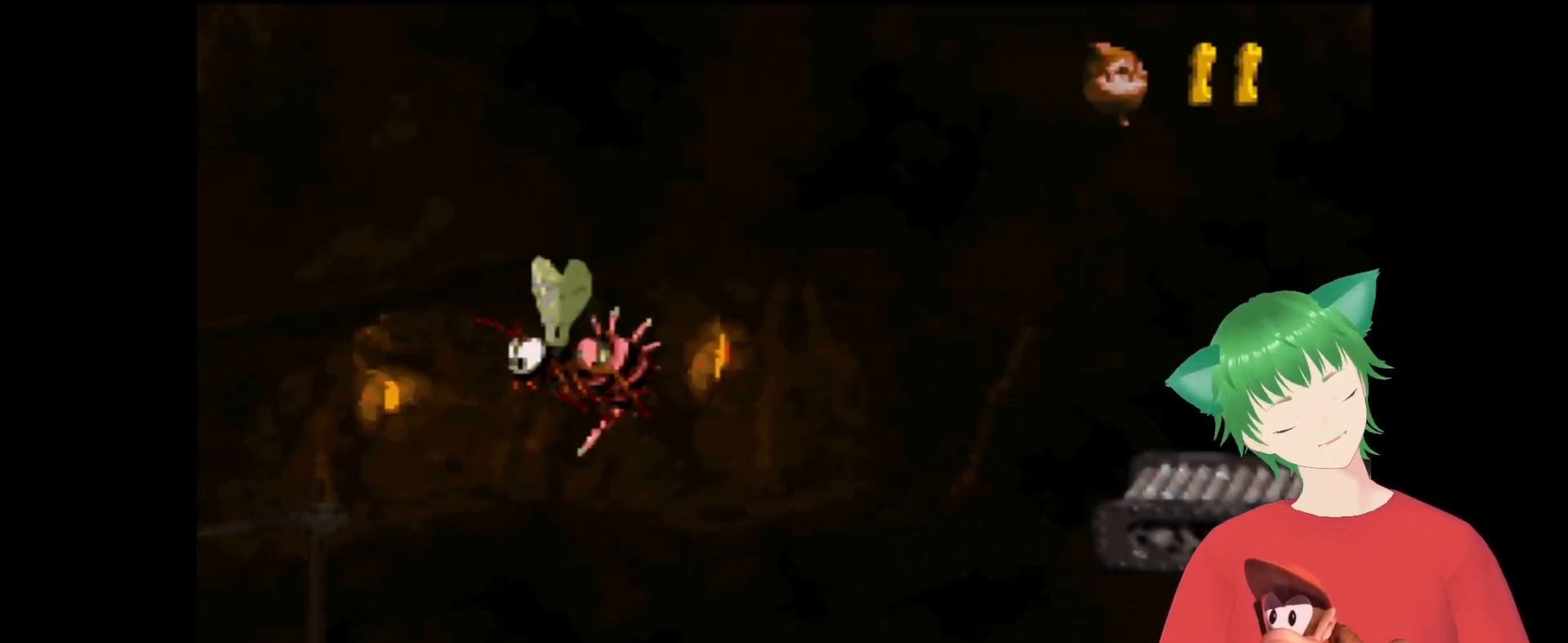
{"buttons": [], "events": []}
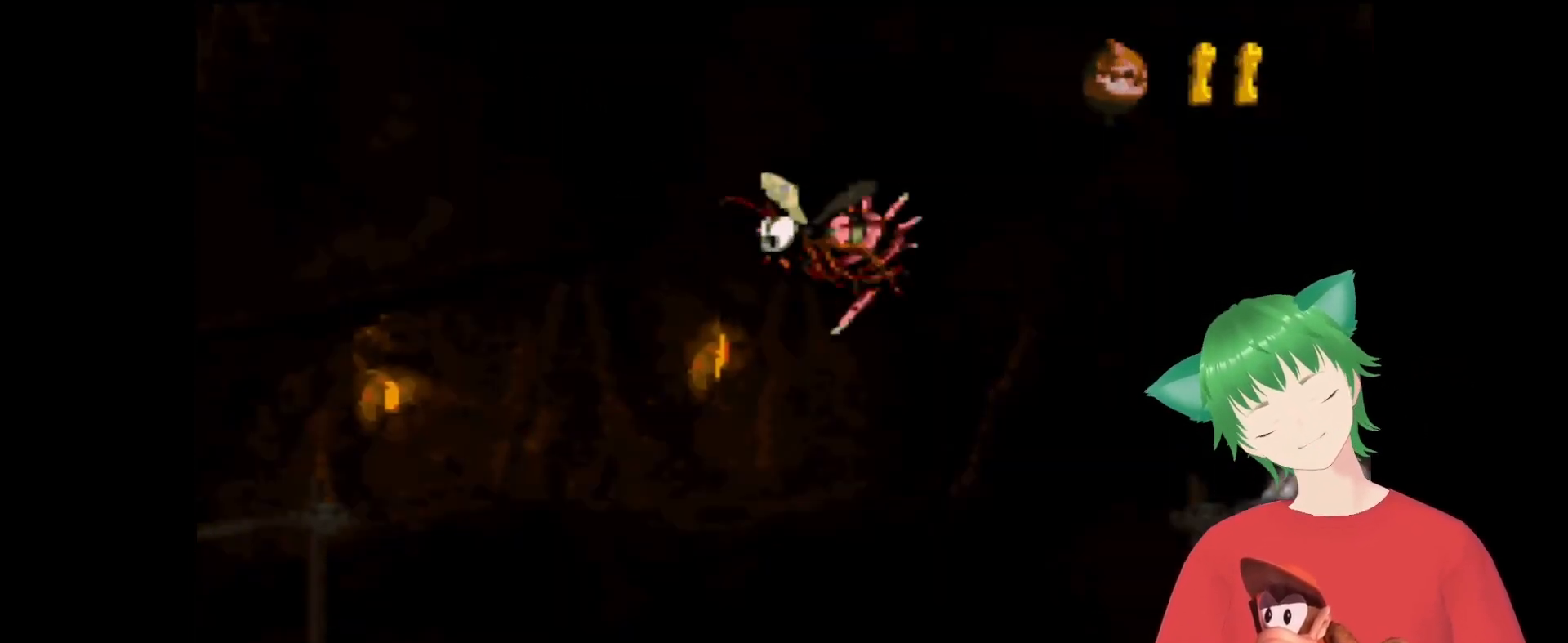
{"buttons": [], "events": []}
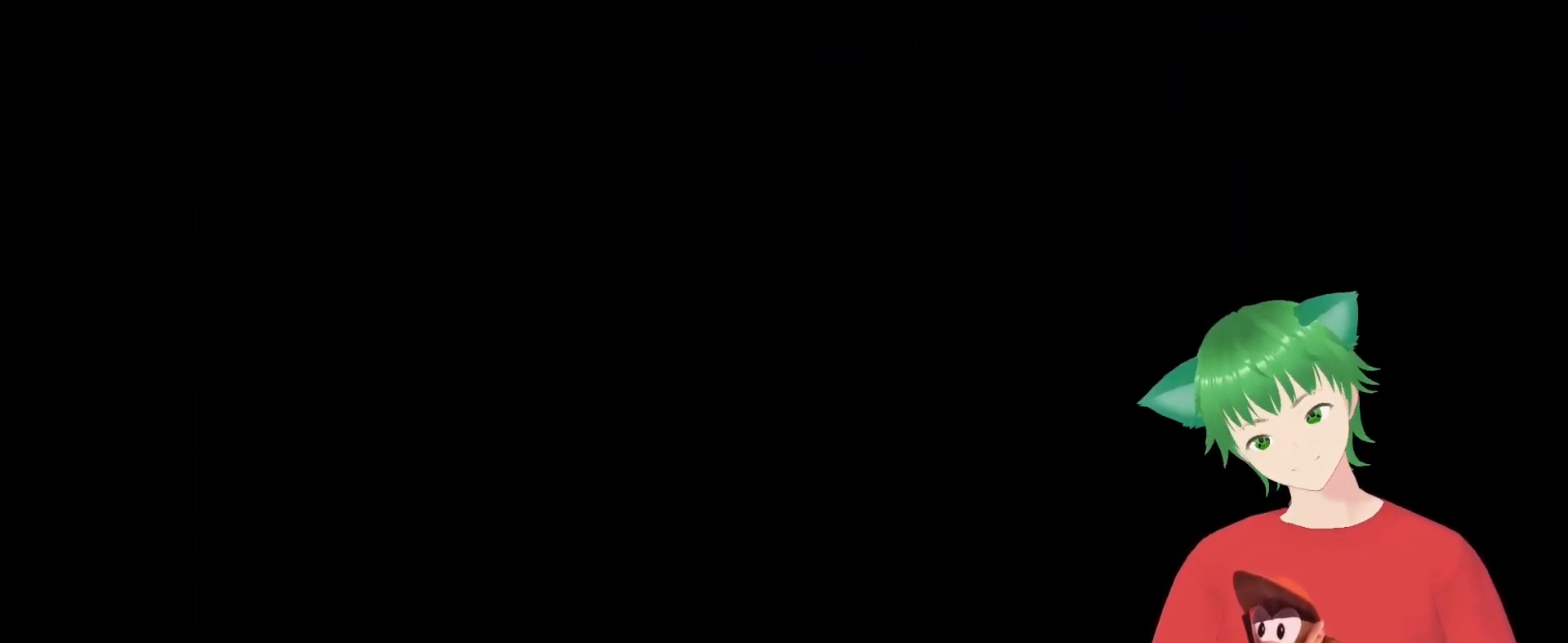
{"buttons": [], "events": []}
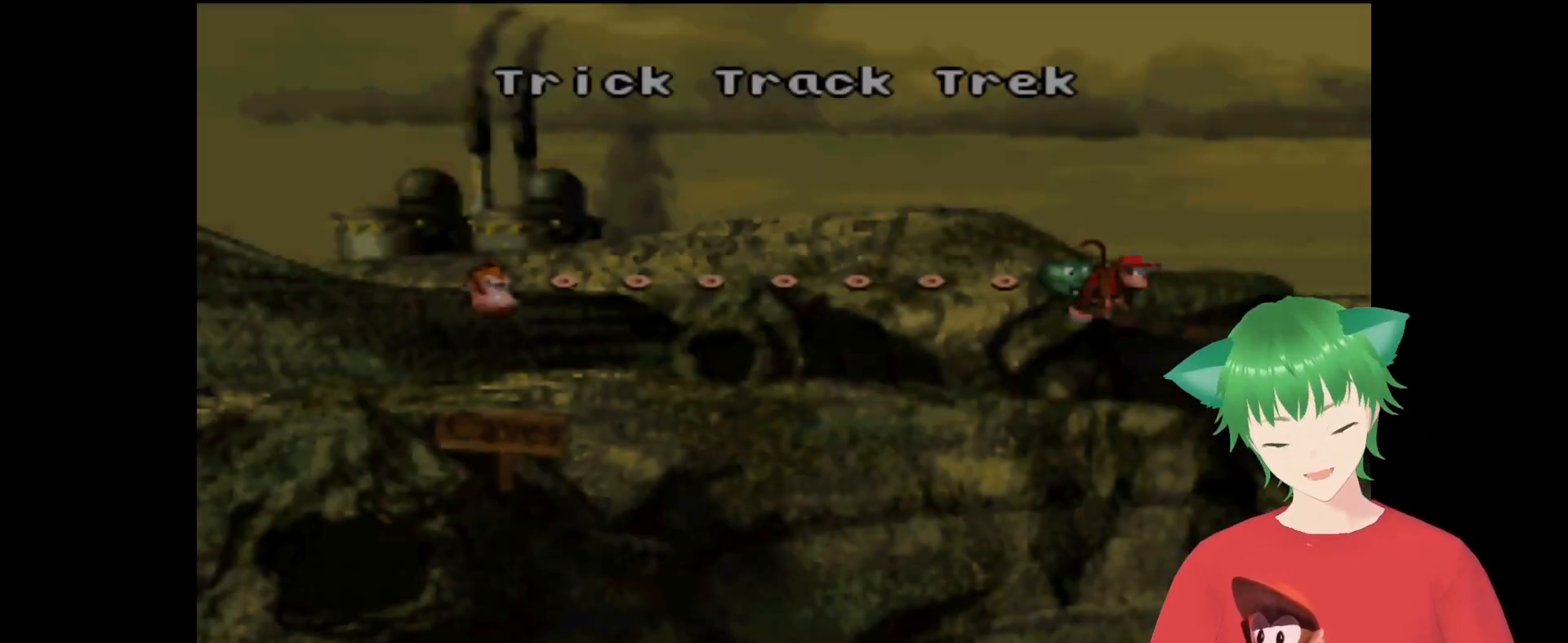
{"buttons": [], "events": [[267, "B", "down"], [467, "B", "up"]]}
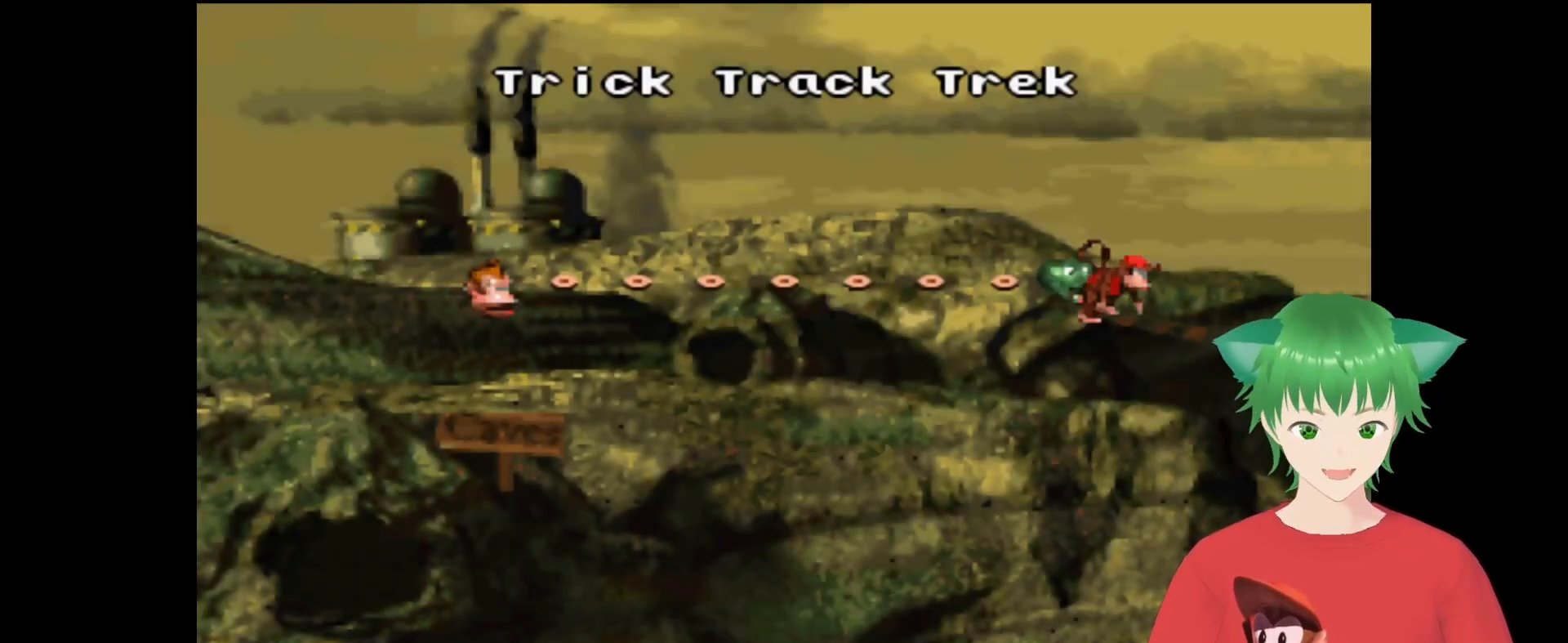
{"buttons": [], "events": [[167, "B", "down"], [333, "B", "up"]]}
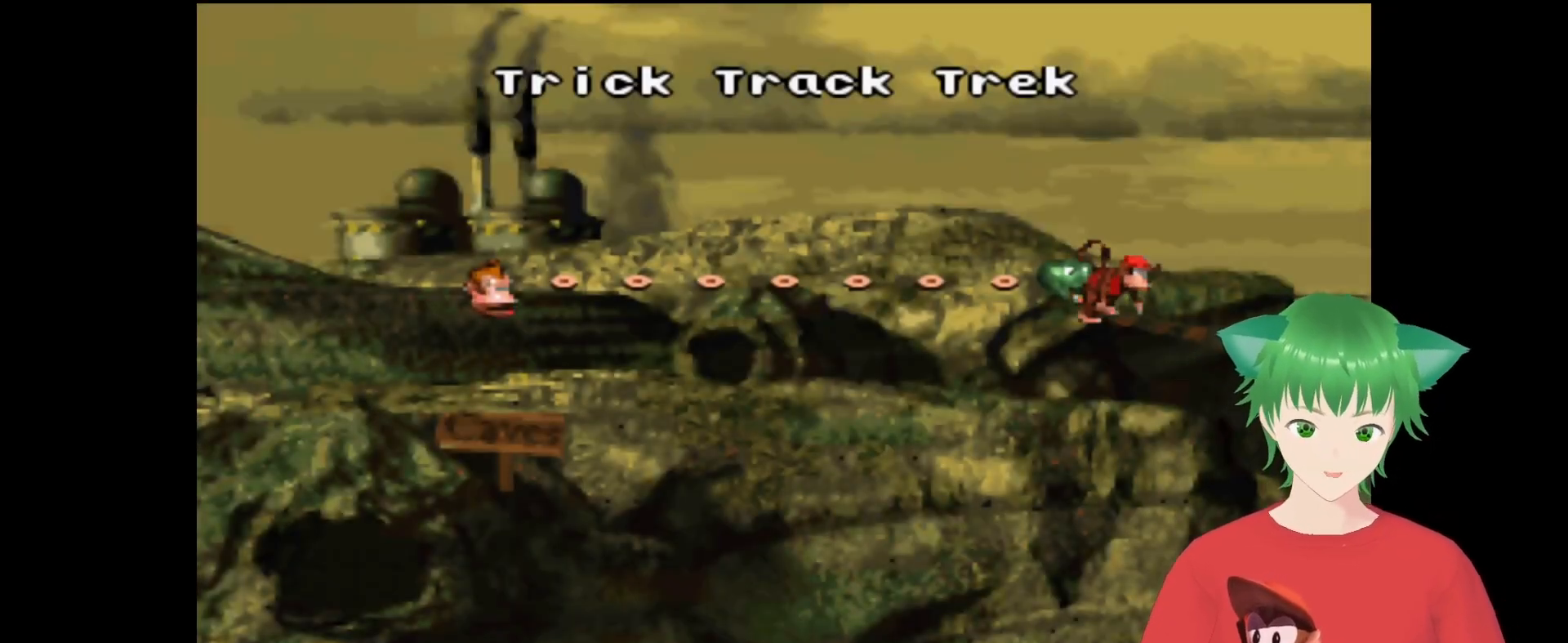
{"buttons": [], "events": [[67, "B", "down"], [300, "B", "up"]]}
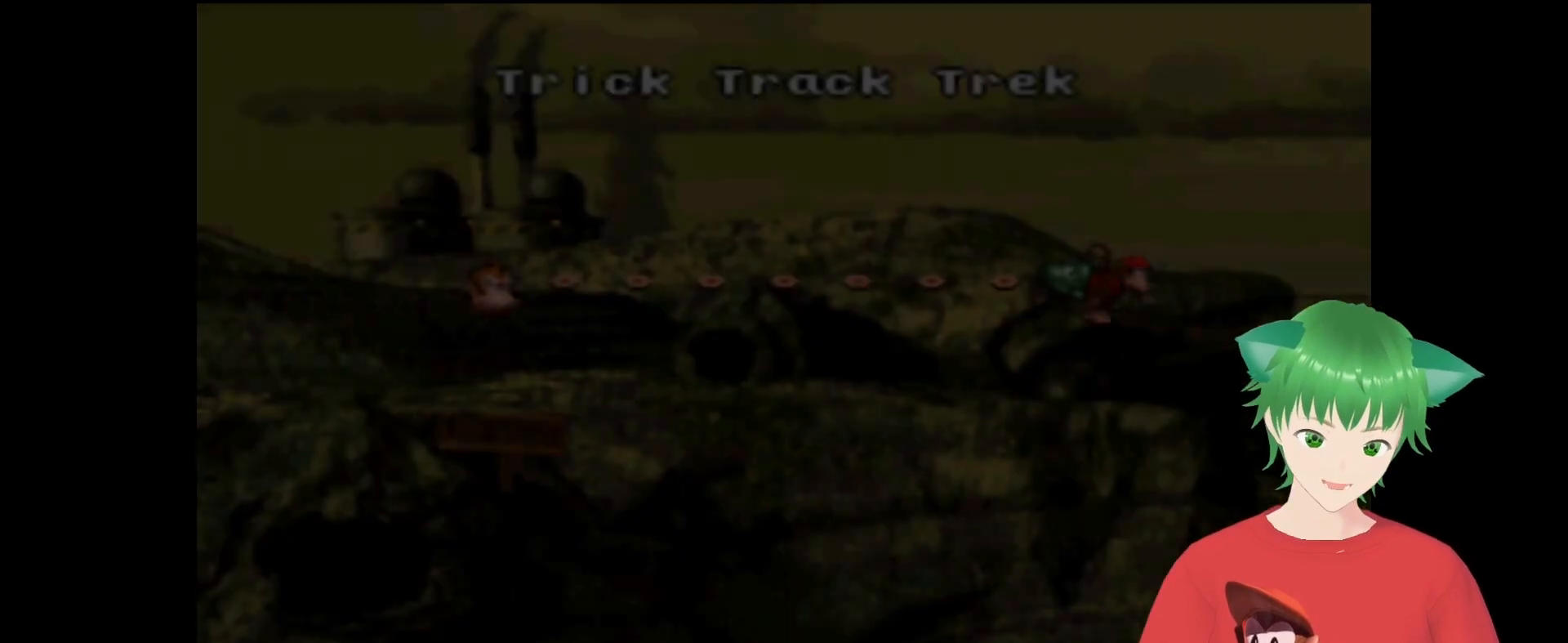
{"buttons": [], "events": []}
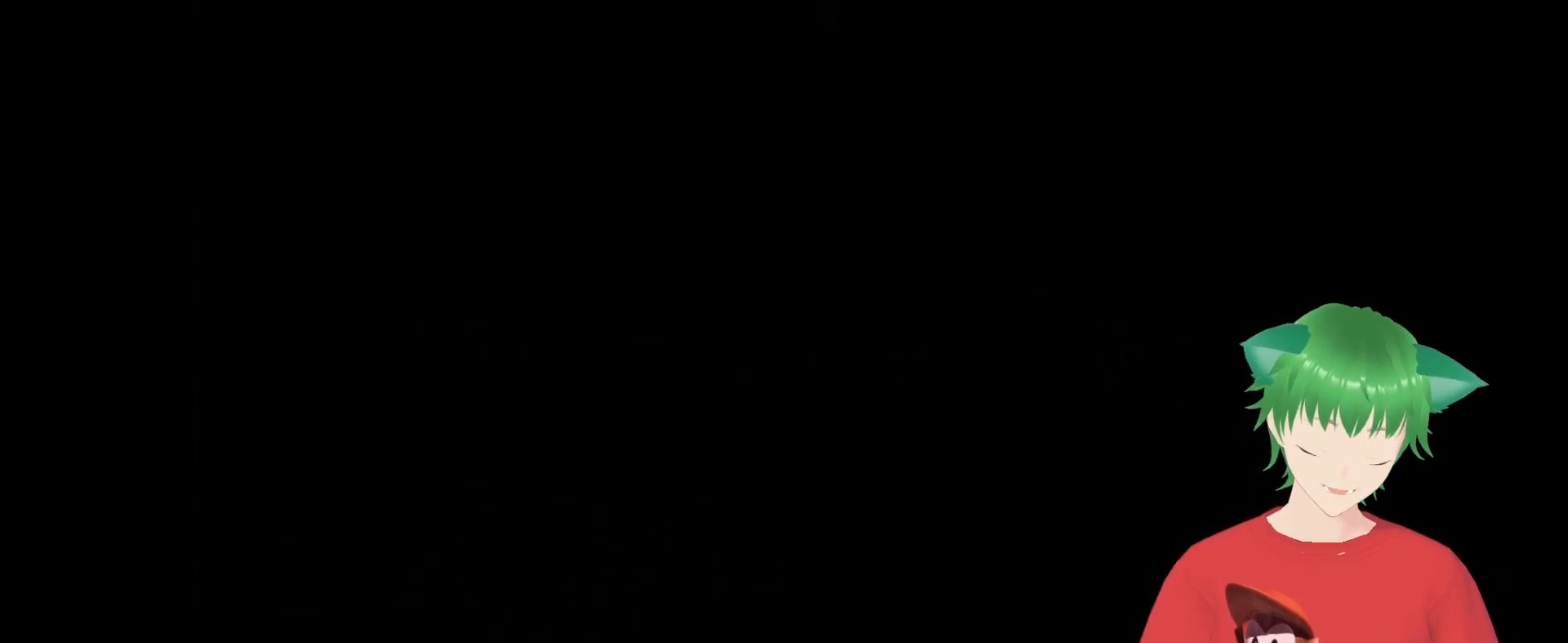
{"buttons": [], "events": []}
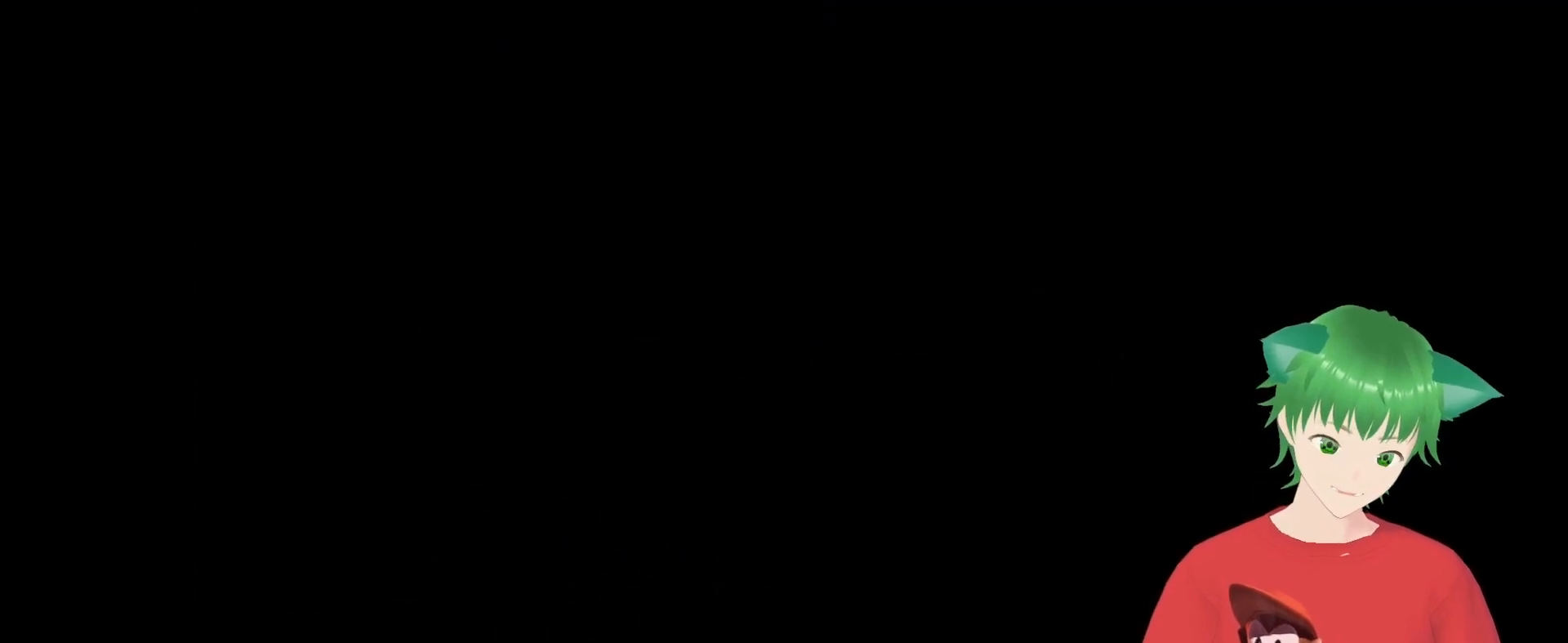
{"buttons": [], "events": []}
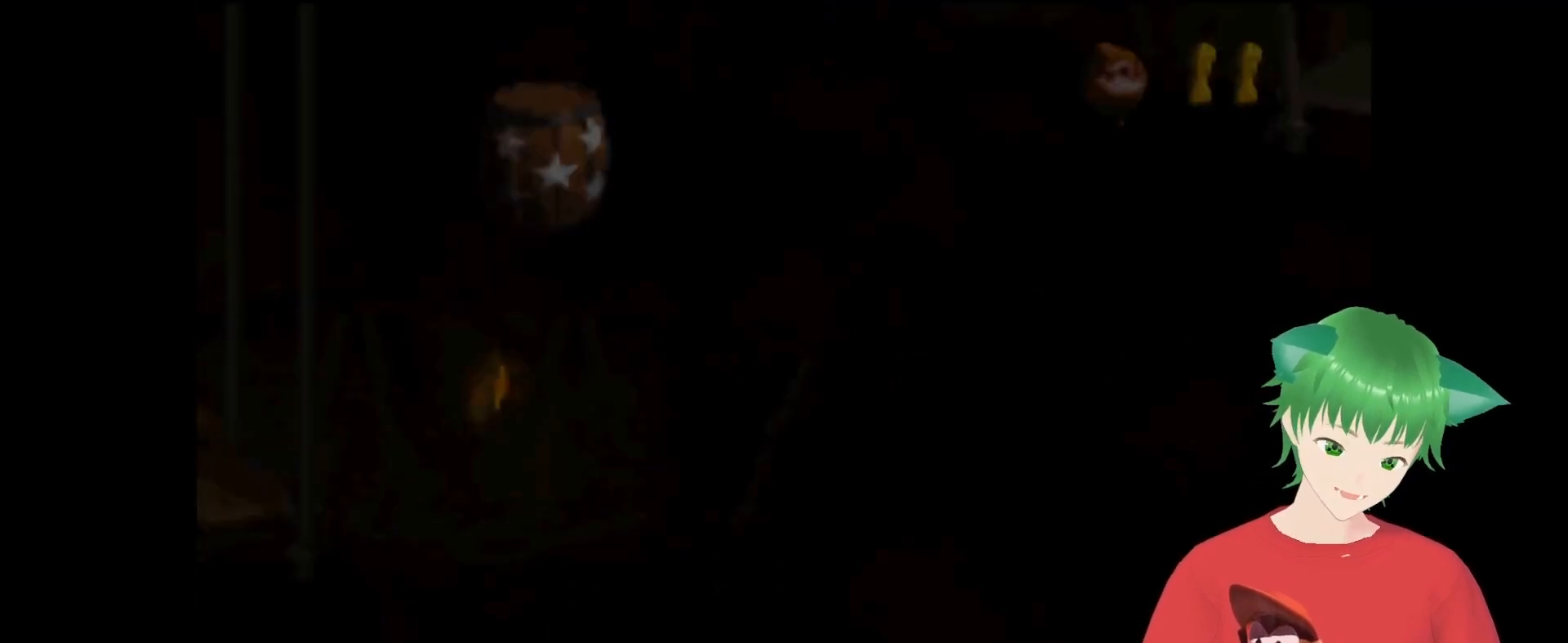
{"buttons": [], "events": []}
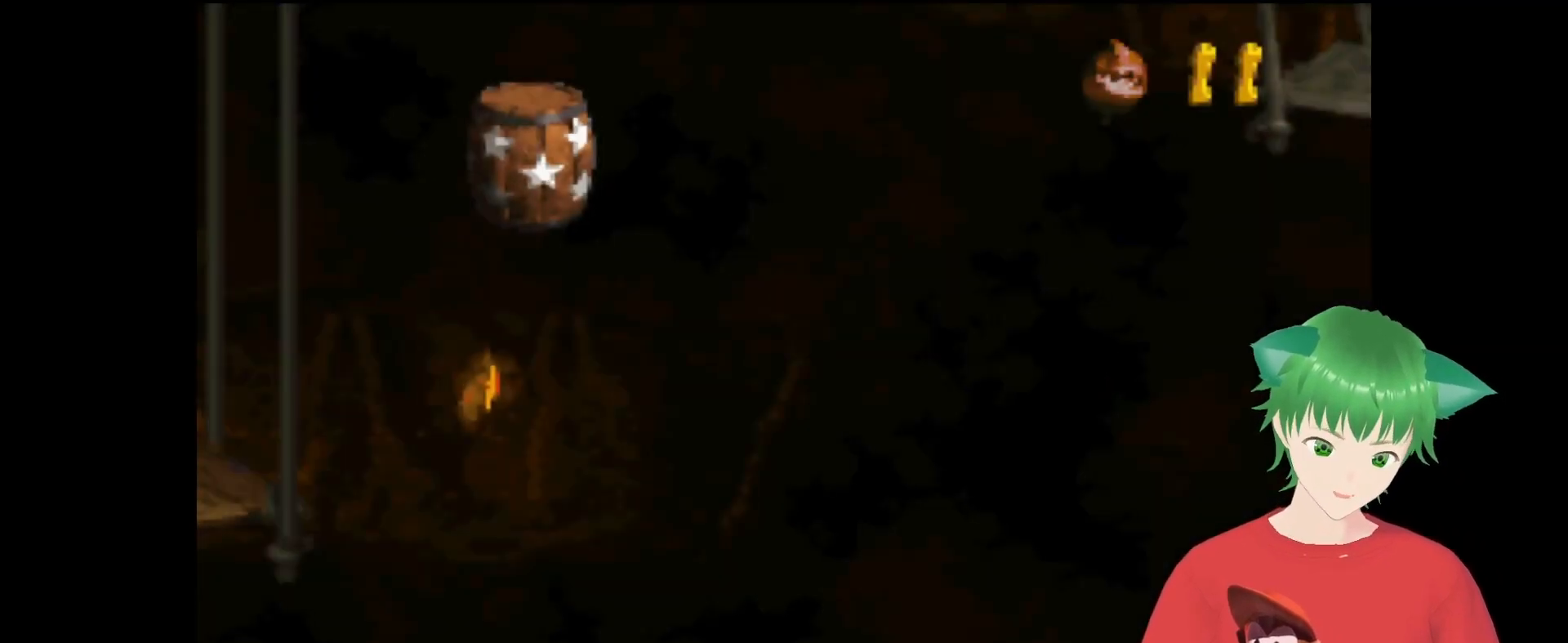
{"buttons": [], "events": []}
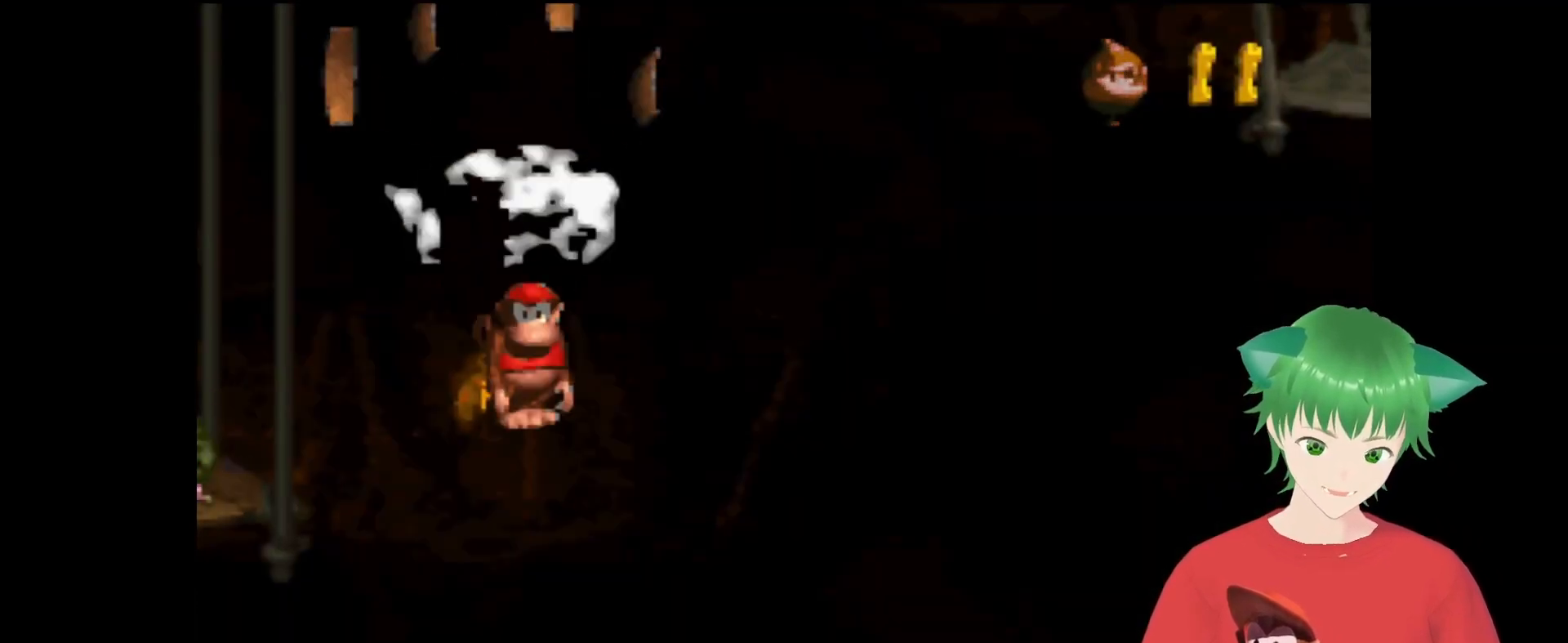
{"buttons": [], "events": []}
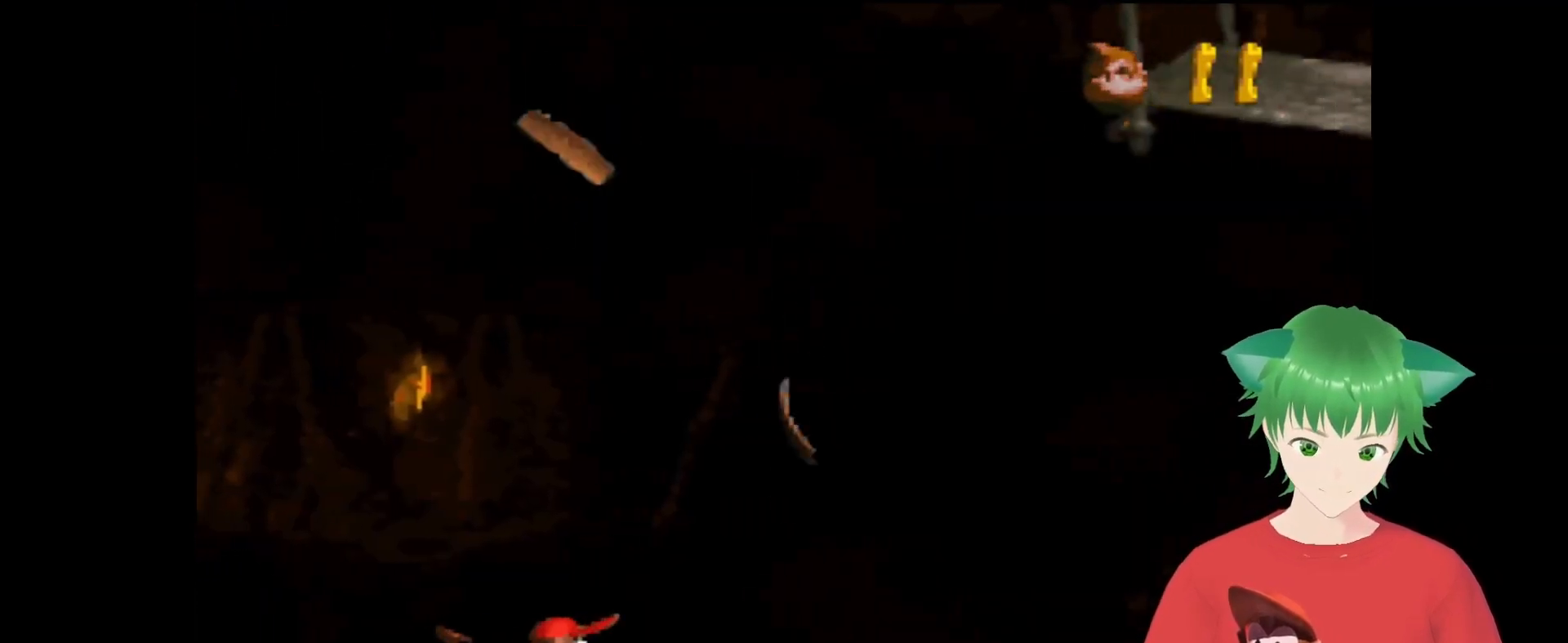
{"buttons": [], "events": []}
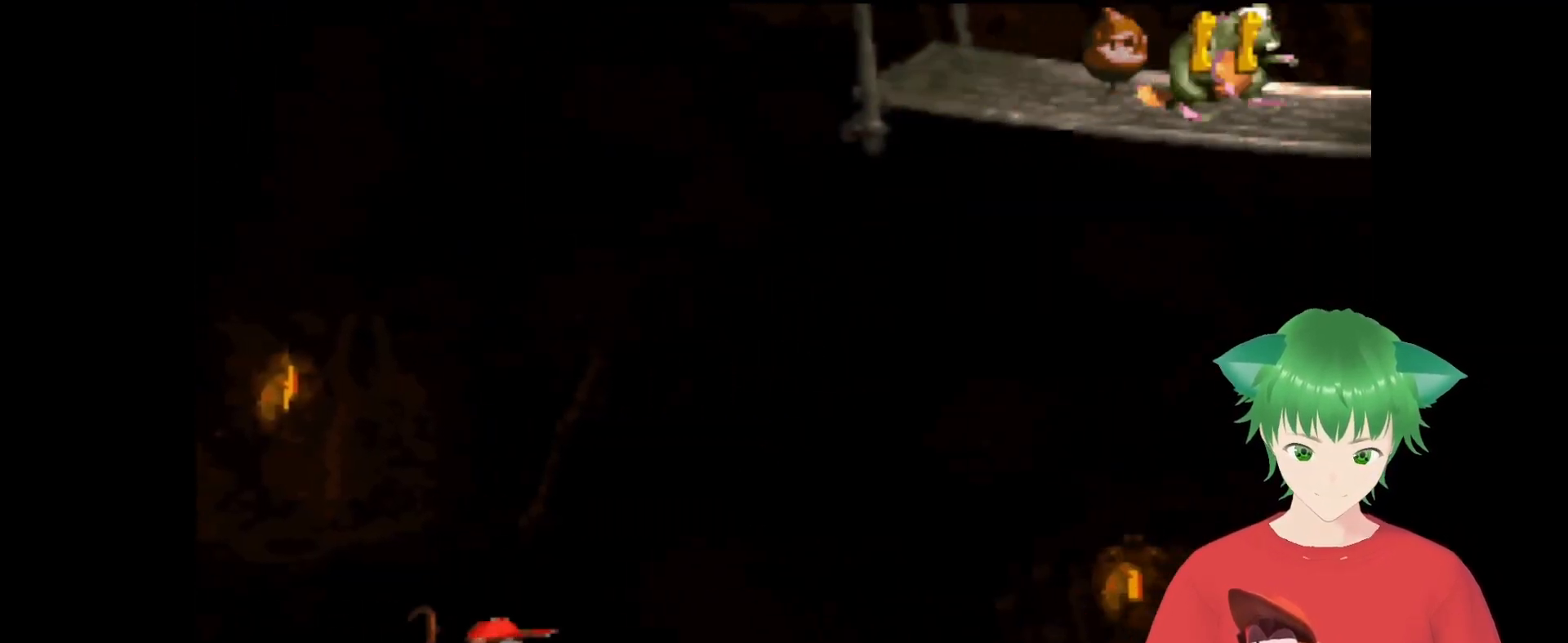
{"buttons": [], "events": []}
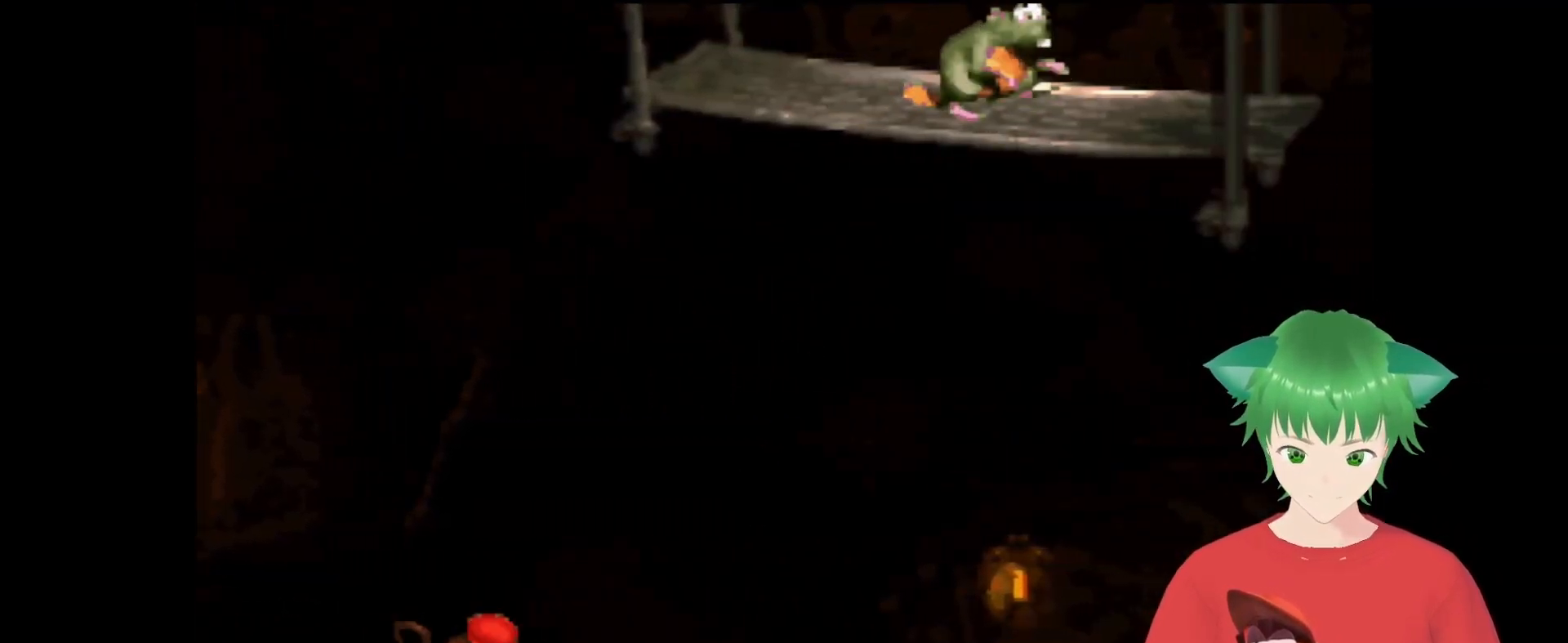
{"buttons": [], "events": []}
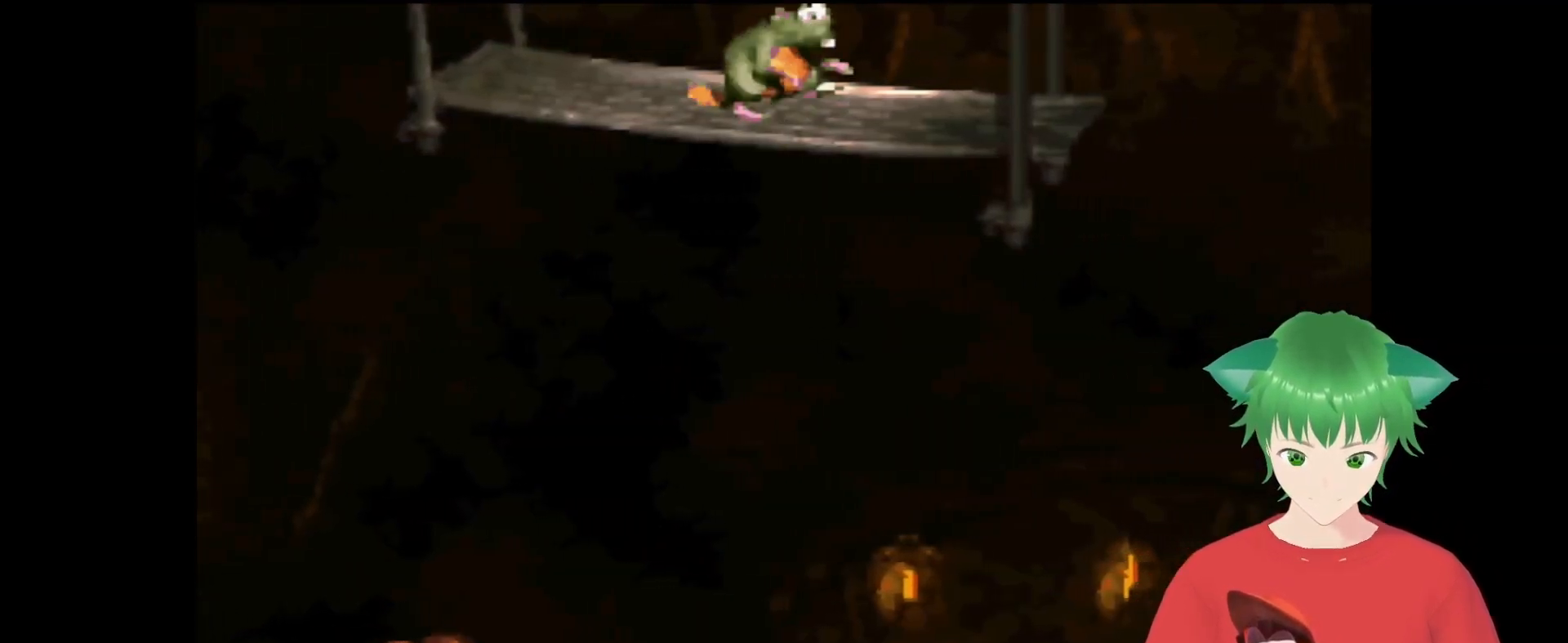
{"buttons": [], "events": []}
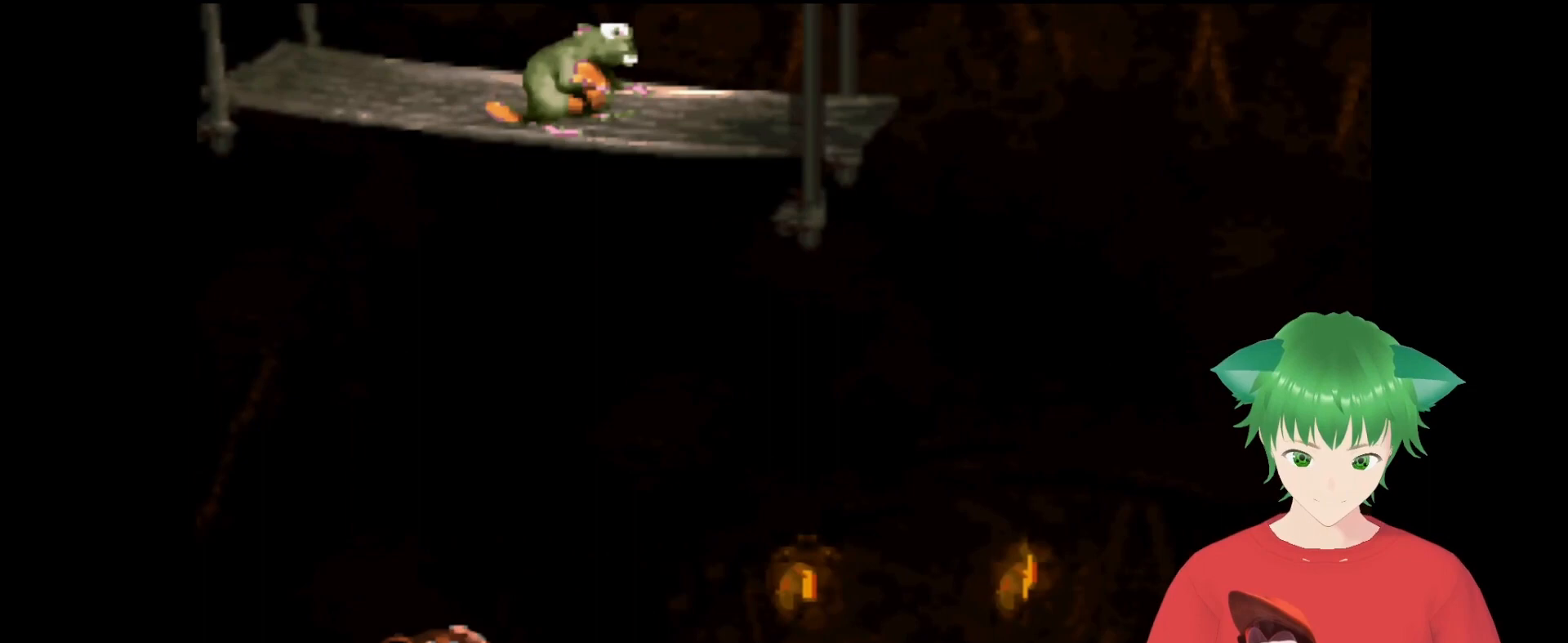
{"buttons": ["DPAD_LEFT"], "events": [[100, "DPAD_RIGHT", "down"], [133, "DPAD_RIGHT", "up"], [433, "DPAD_LEFT", "down"]]}
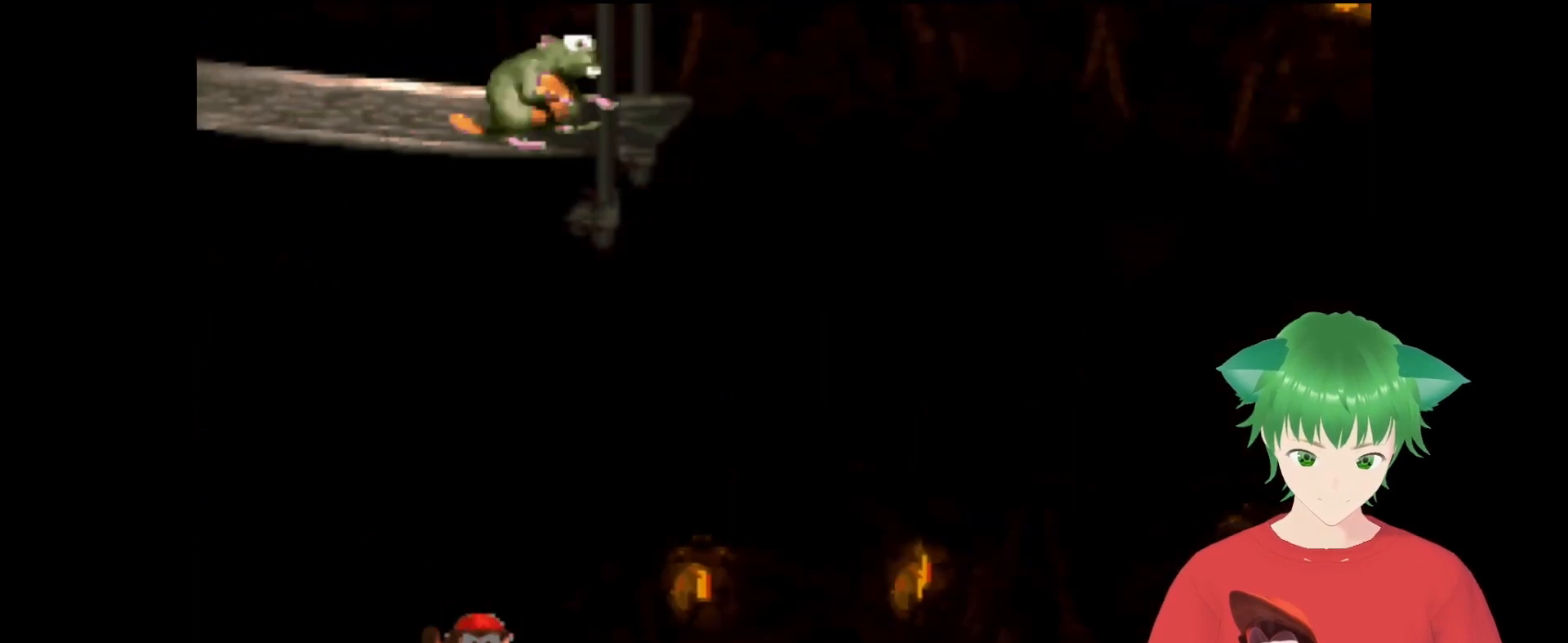
{"buttons": [], "events": [[33, "DPAD_LEFT", "up"]]}
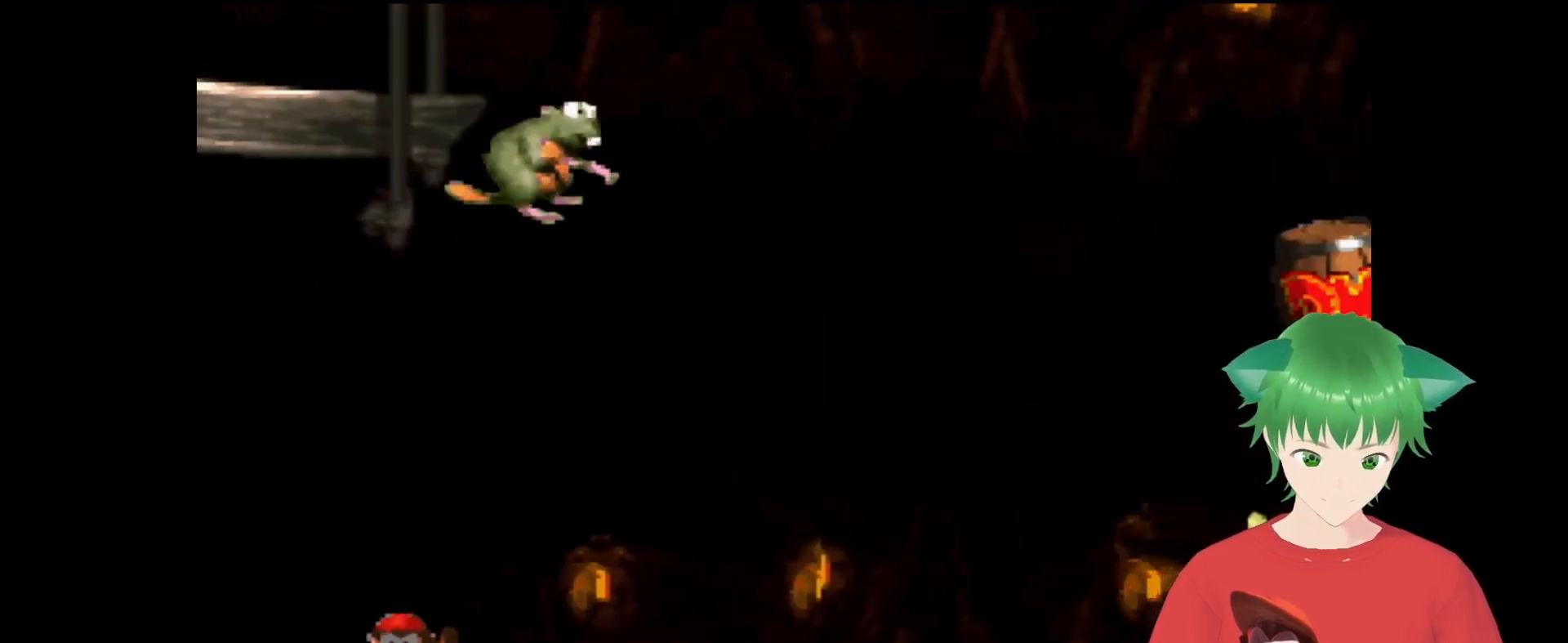
{"buttons": ["B", "Y", "DPAD_RIGHT"], "events": [[33, "DPAD_LEFT", "down"], [133, "B", "down"], [133, "DPAD_LEFT", "up"], [133, "Y", "down"], [167, "DPAD_RIGHT", "down"]]}
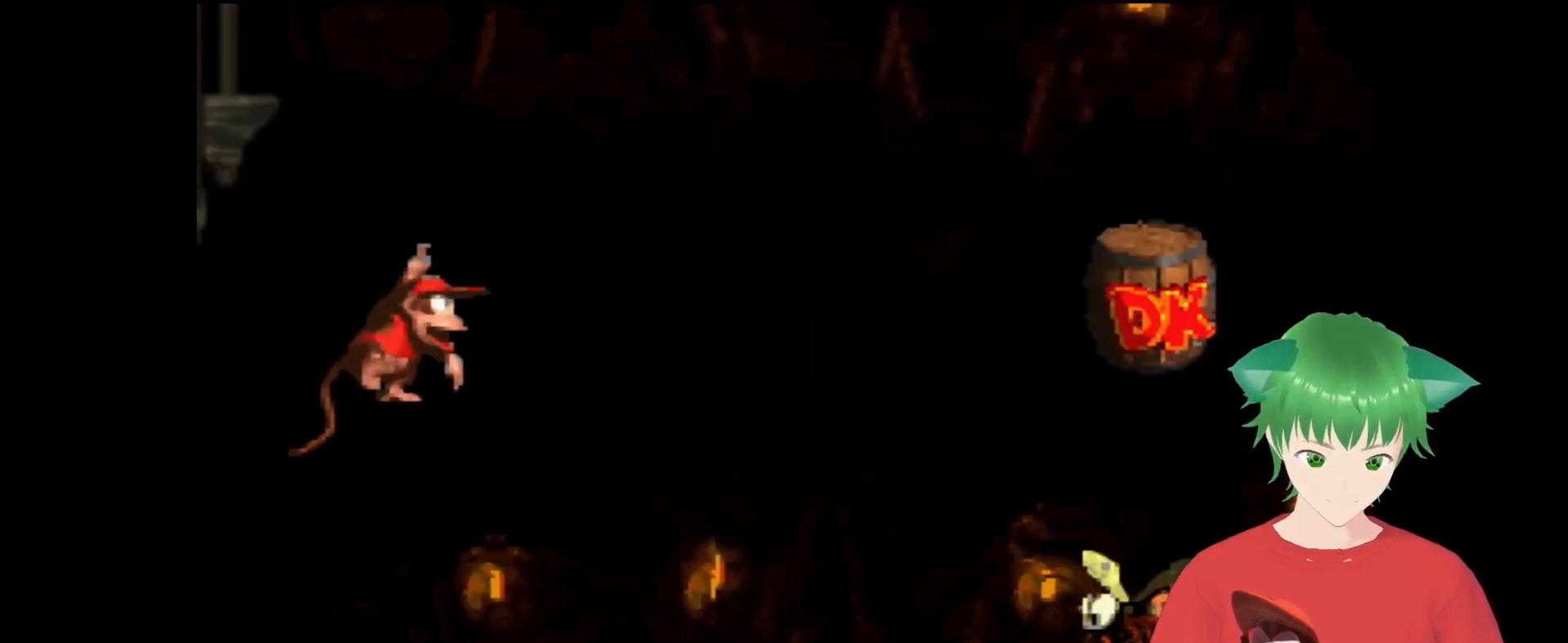
{"buttons": ["Y"], "events": [[33, "B", "up"], [33, "DPAD_RIGHT", "up"]]}
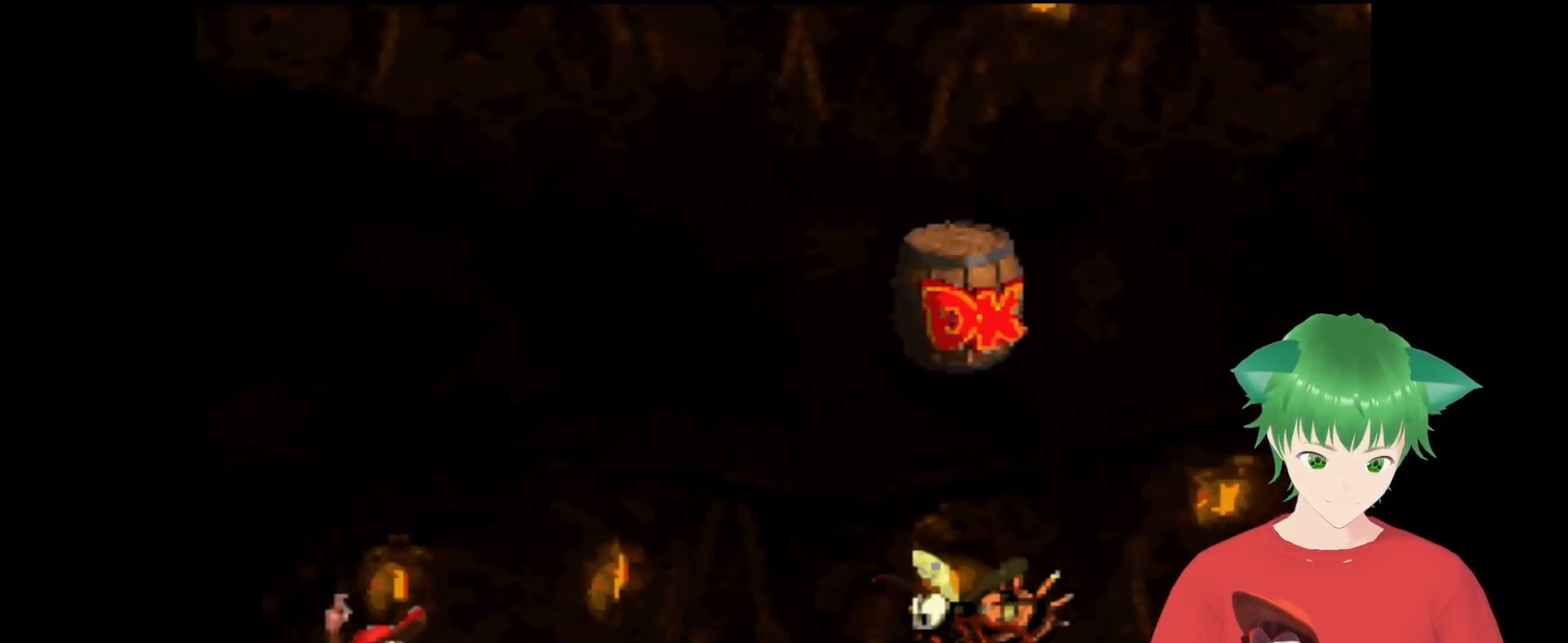
{"buttons": ["Y"], "events": []}
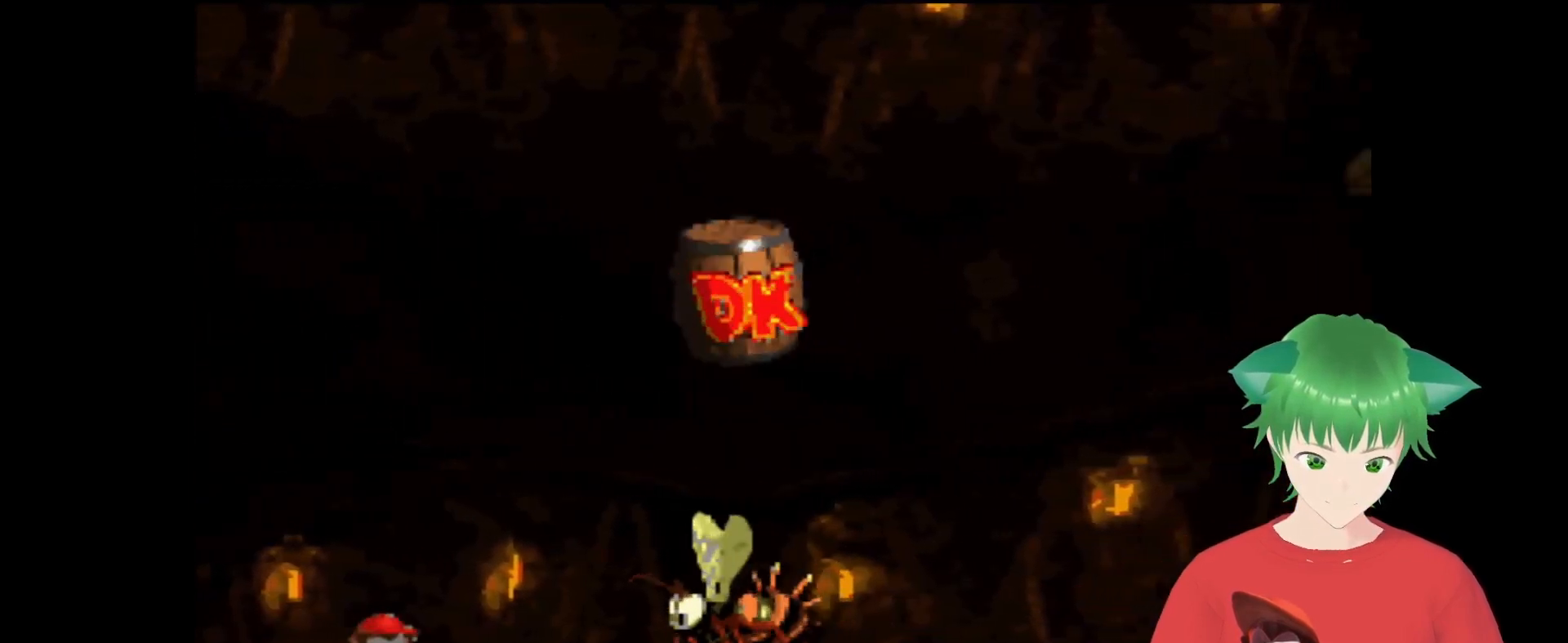
{"buttons": ["B", "Y", "DPAD_UP", "DPAD_RIGHT"], "events": [[67, "DPAD_RIGHT", "down"], [100, "B", "down"], [433, "DPAD_UP", "down"]]}
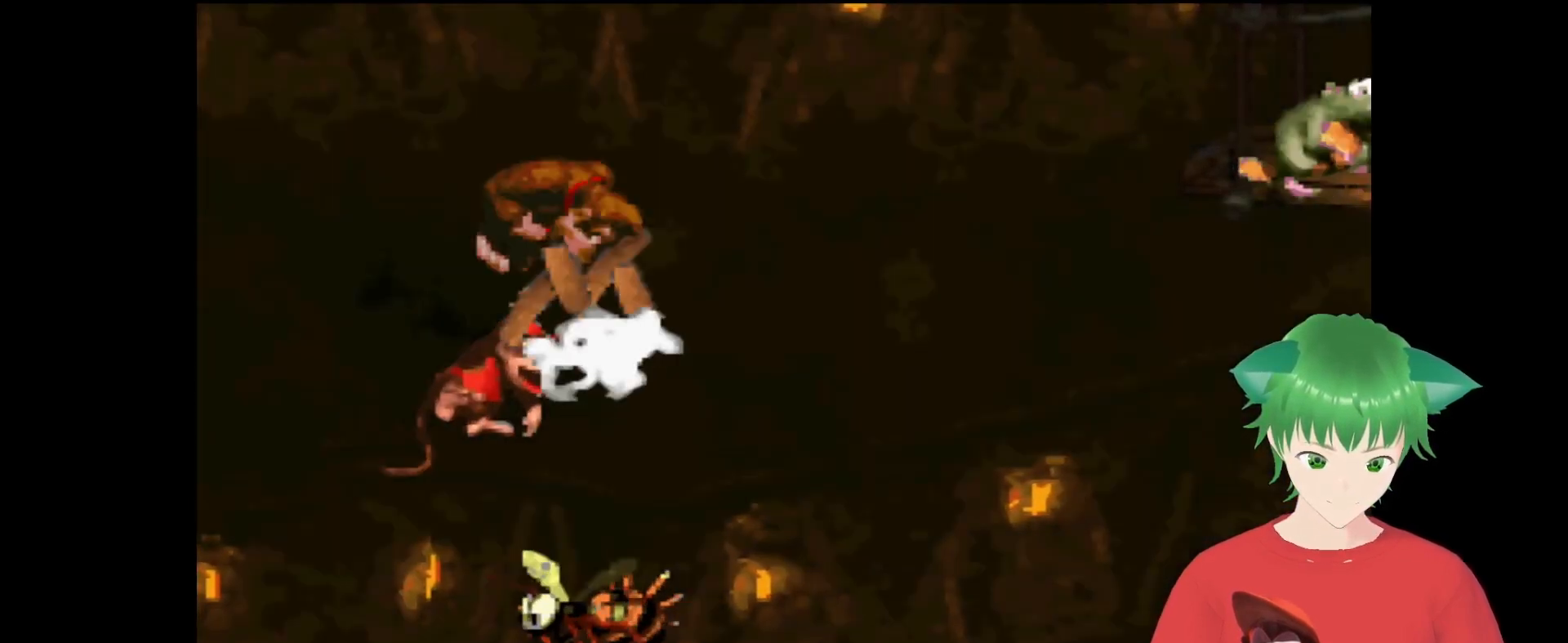
{"buttons": ["B", "Y", "DPAD_UP", "DPAD_RIGHT"], "events": []}
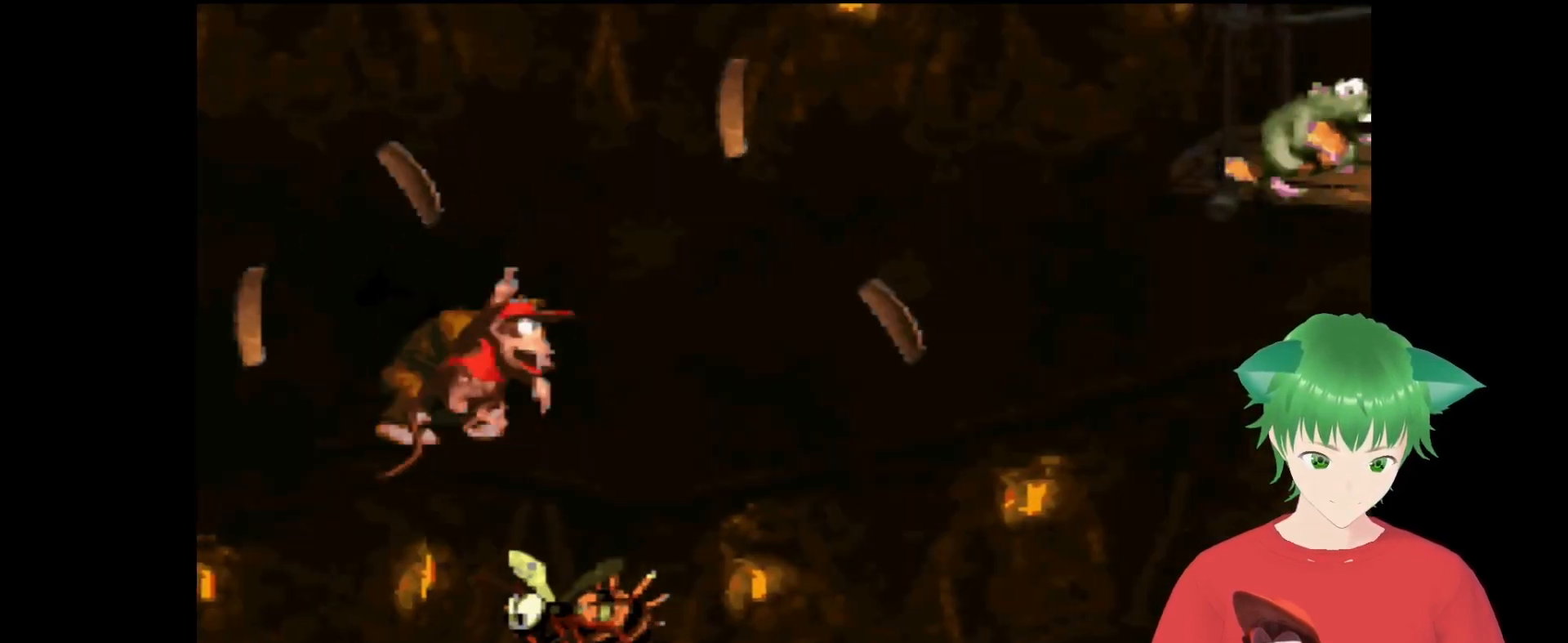
{"buttons": ["Y"], "events": [[200, "DPAD_UP", "up"], [267, "DPAD_RIGHT", "up"], [400, "B", "up"]]}
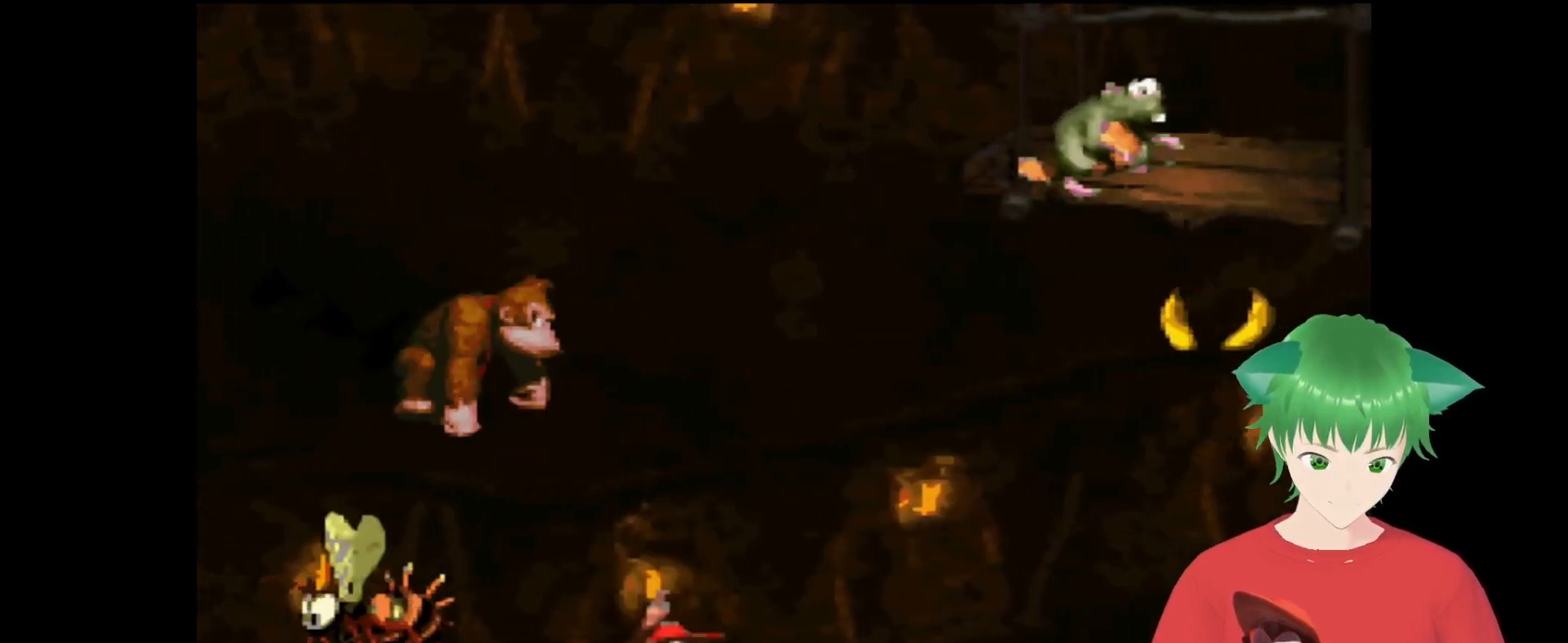
{"buttons": ["Y"], "events": [[100, "DPAD_LEFT", "down"], [200, "DPAD_LEFT", "up"]]}
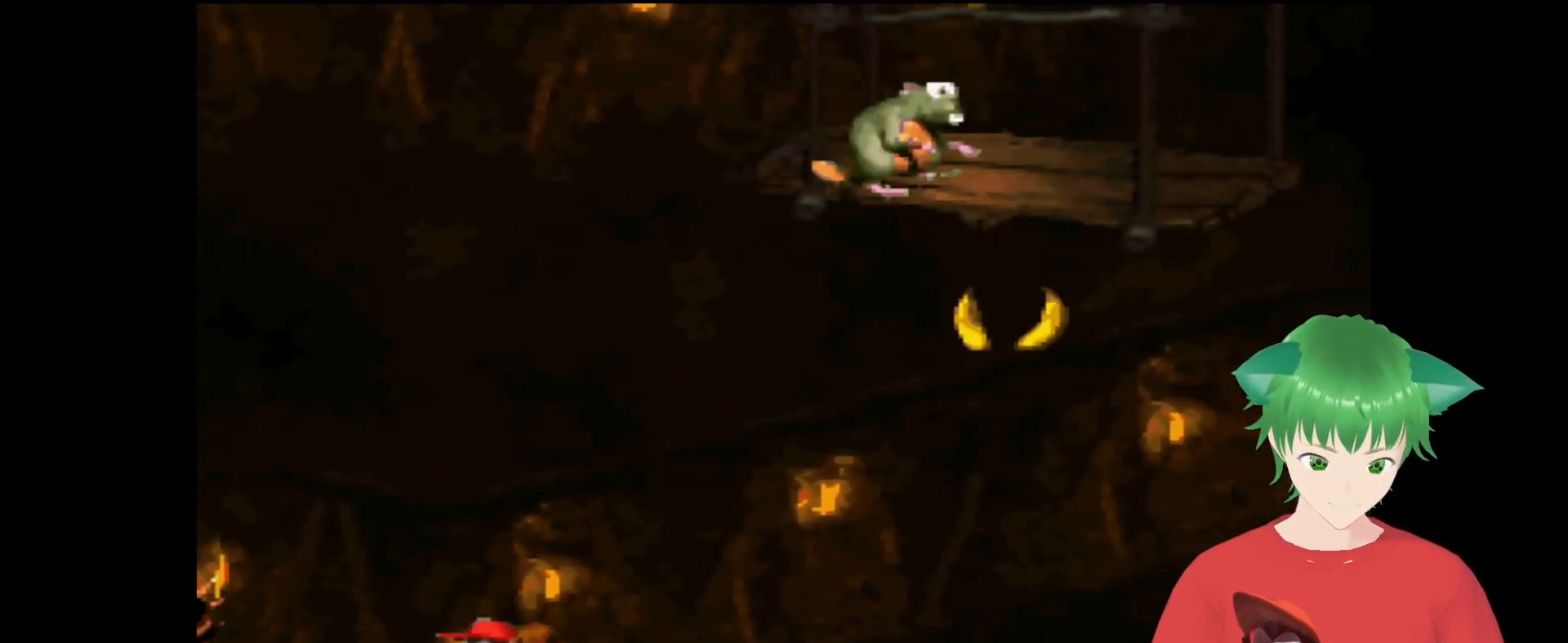
{"buttons": ["Y"], "events": []}